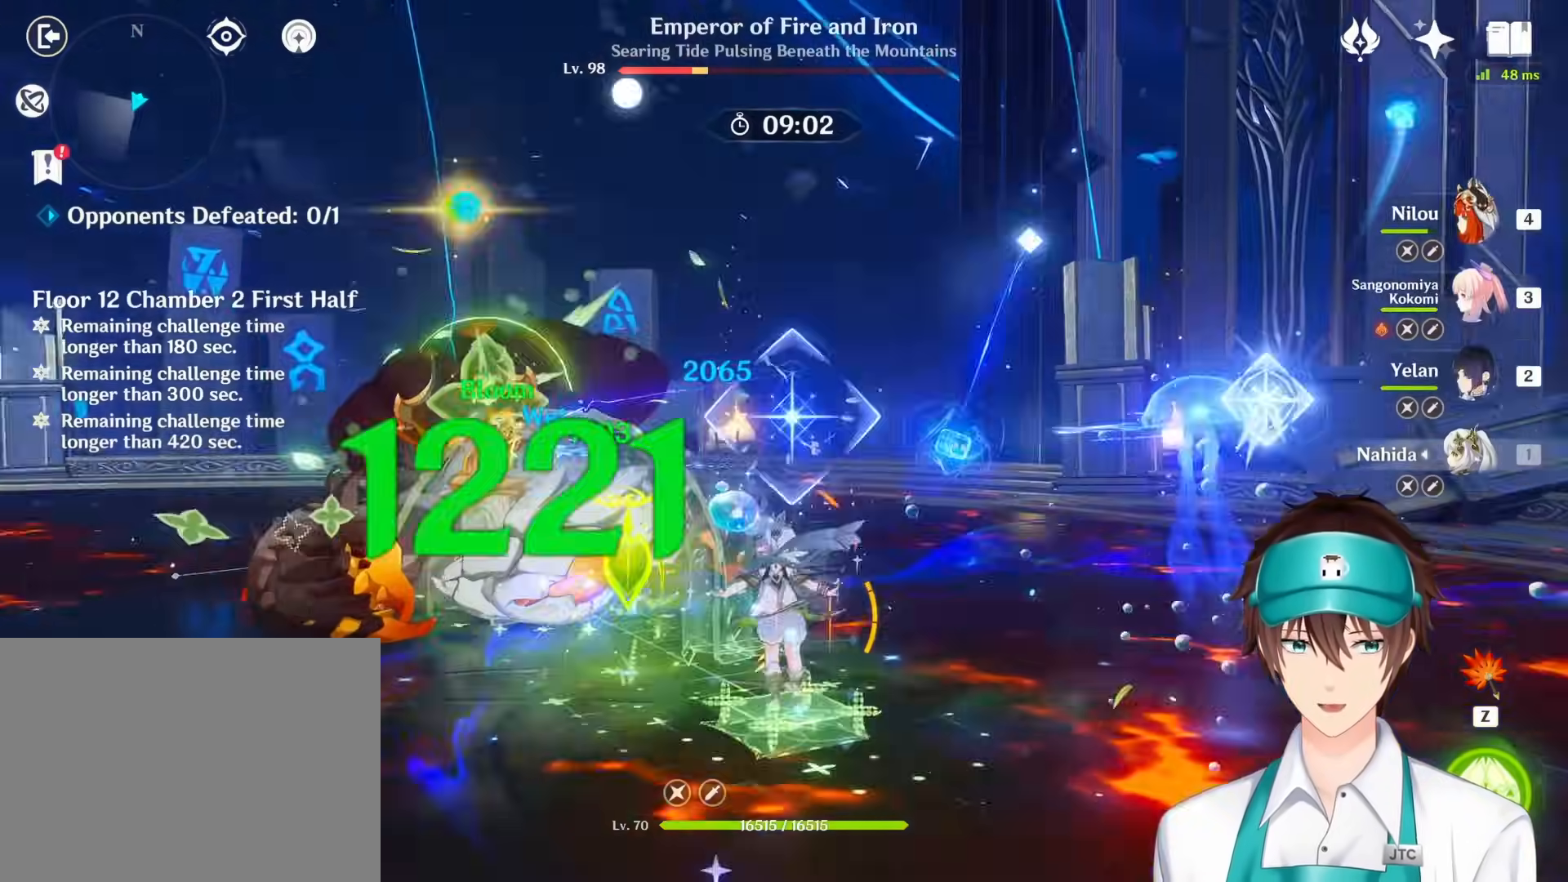
Gameplay with keyboard and mouse; each line is a JSON object with the keys and mouse buttons held at the frame after it. "events" lists presses ("down") and releases ("up") of "1", "2", "3", "4", "a", "ctrl", "d", "e", "q", "s", "shift", "space", "w", "mouse_left", "mouse_wheel", "mouse_right", "mouse_mb4" and "mouse_mb5" between this image and that frame as [ms after this image, input, new state], when the widget could be followed in between. "mouse_left", "mouse_wheel", "mouse_right", "mouse_mb4", "mouse_mb5" = the "left", "wheel", "right", "mb4", "mb5" buttons of the "mouse" list. No other keys are recorded. "wheel" means that the mouse wheel is clicked or scrolled. Mouse movement is not recorded. Not read: return.
{"keys": [], "mouse": [], "events": [[33, "mouse_right", "down"], [133, "mouse_right", "up"], [183, "mouse_right", "down"], [283, "4", "down"], [317, "mouse_right", "up"], [433, "4", "up"]]}
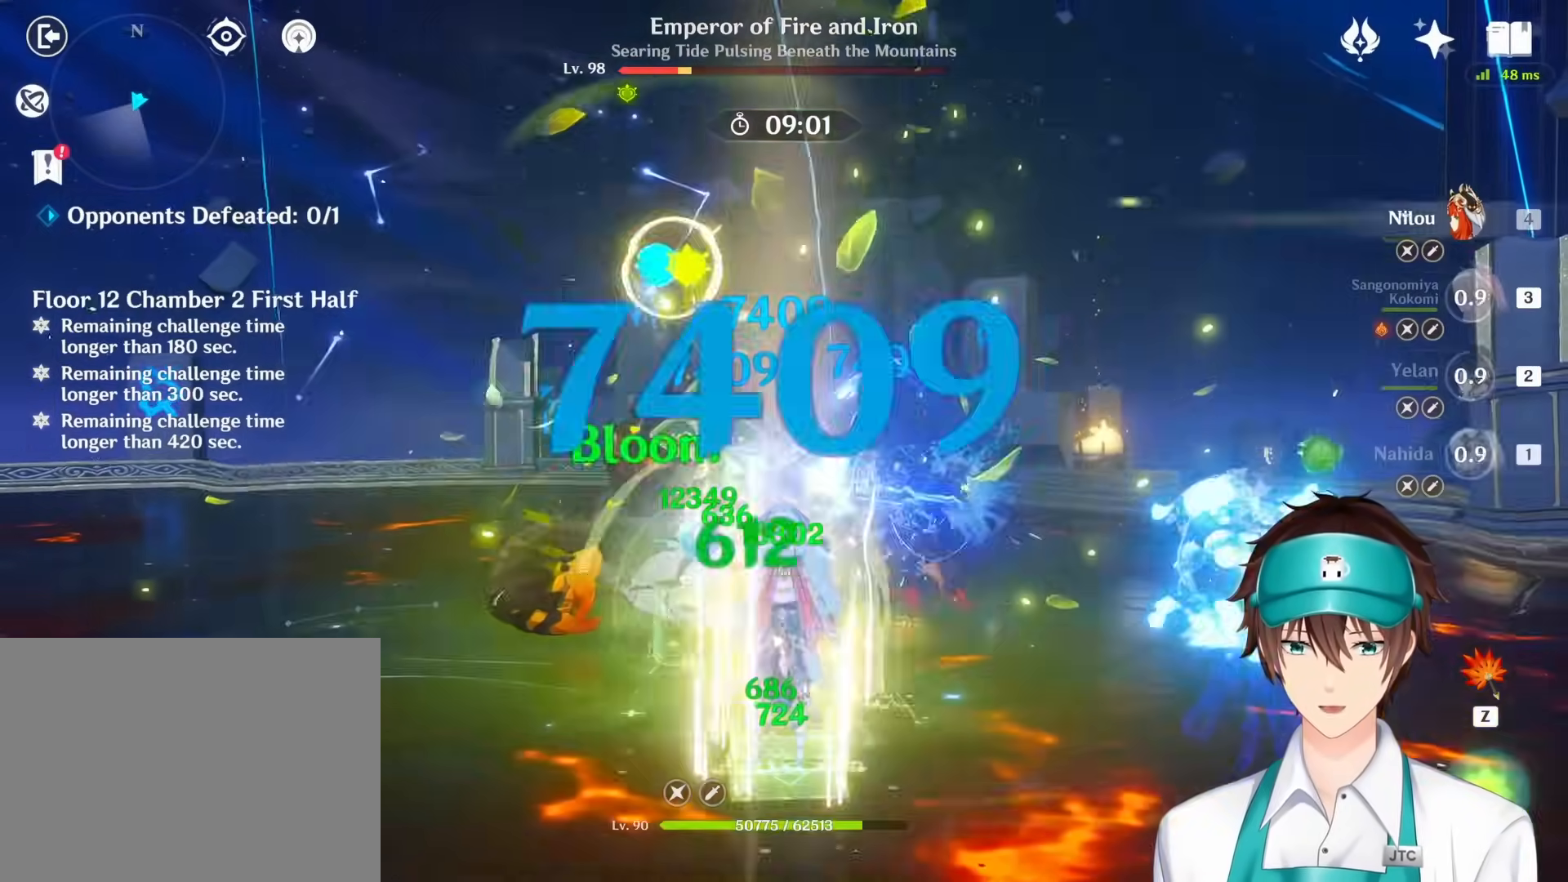
{"keys": [], "mouse": [], "events": [[383, "q", "down"], [467, "q", "up"]]}
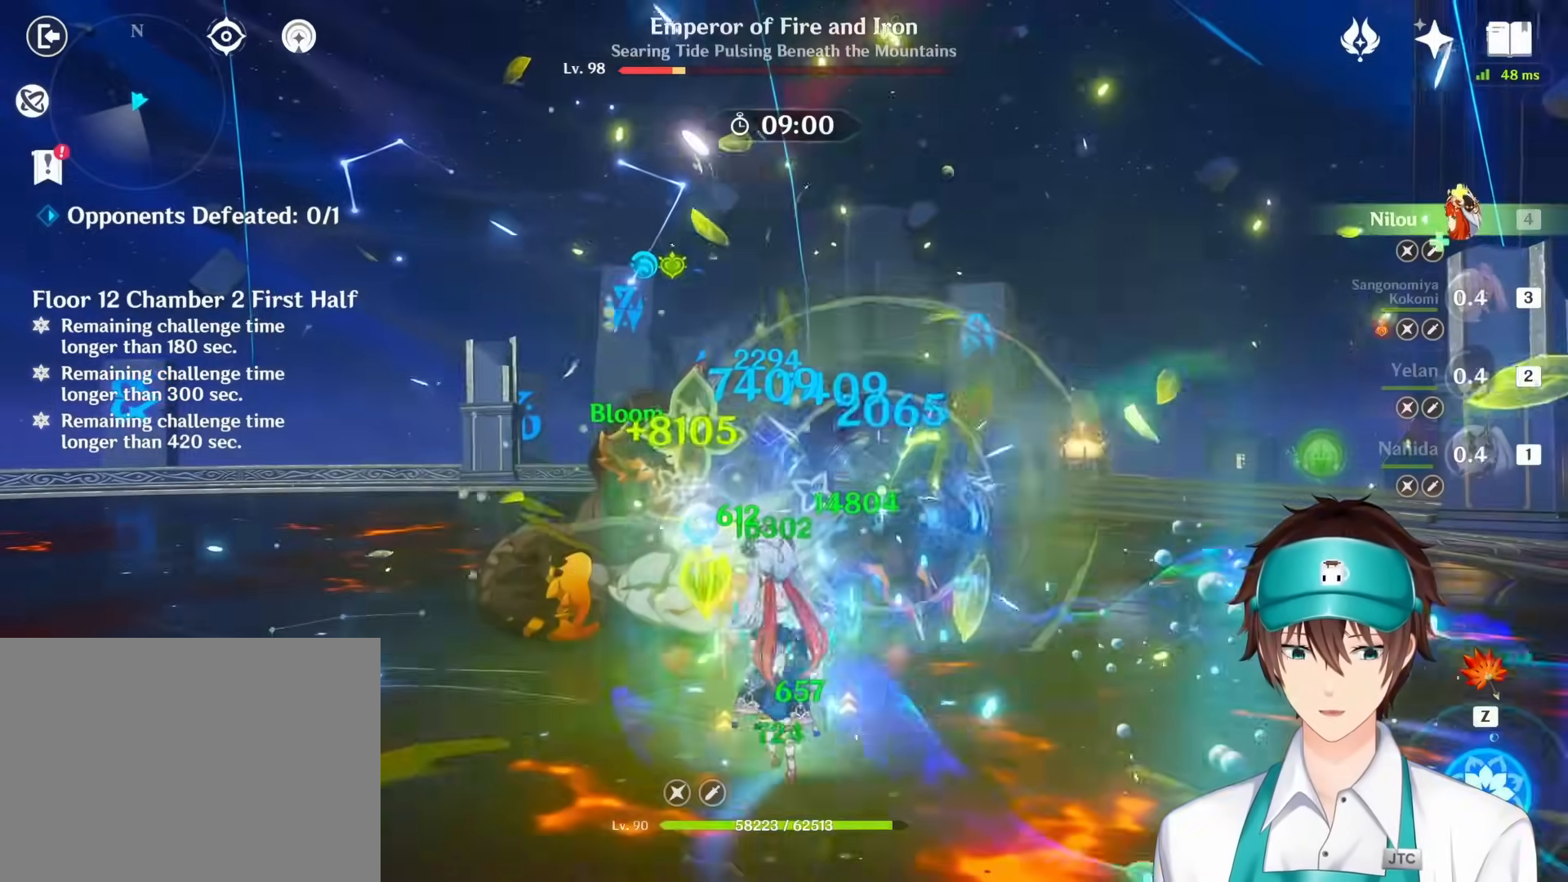
{"keys": [], "mouse": ["right"], "events": [[17, "mouse_right", "down"], [83, "mouse_right", "up"], [183, "mouse_right", "down"], [283, "mouse_right", "up"], [367, "mouse_right", "down"], [417, "mouse_right", "up"], [500, "mouse_right", "down"]]}
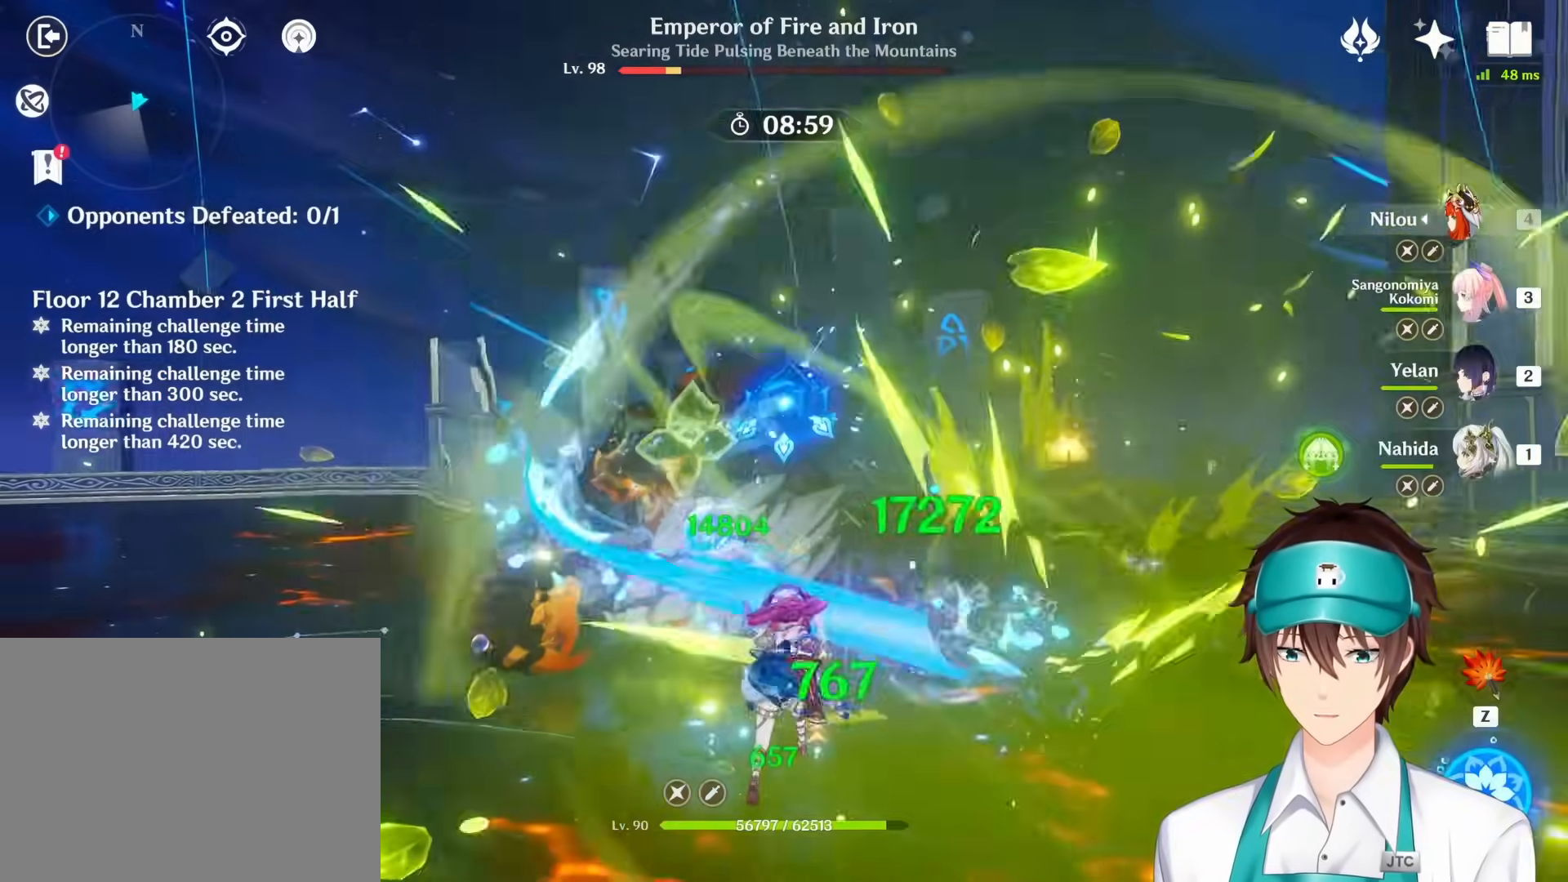
{"keys": [], "mouse": ["right"], "events": [[83, "mouse_right", "up"], [167, "mouse_right", "down"], [233, "e", "down"], [250, "mouse_right", "up"], [250, "w", "down"], [267, "e", "up"], [317, "w", "up"], [333, "mouse_right", "down"], [417, "mouse_right", "up"], [500, "mouse_right", "down"]]}
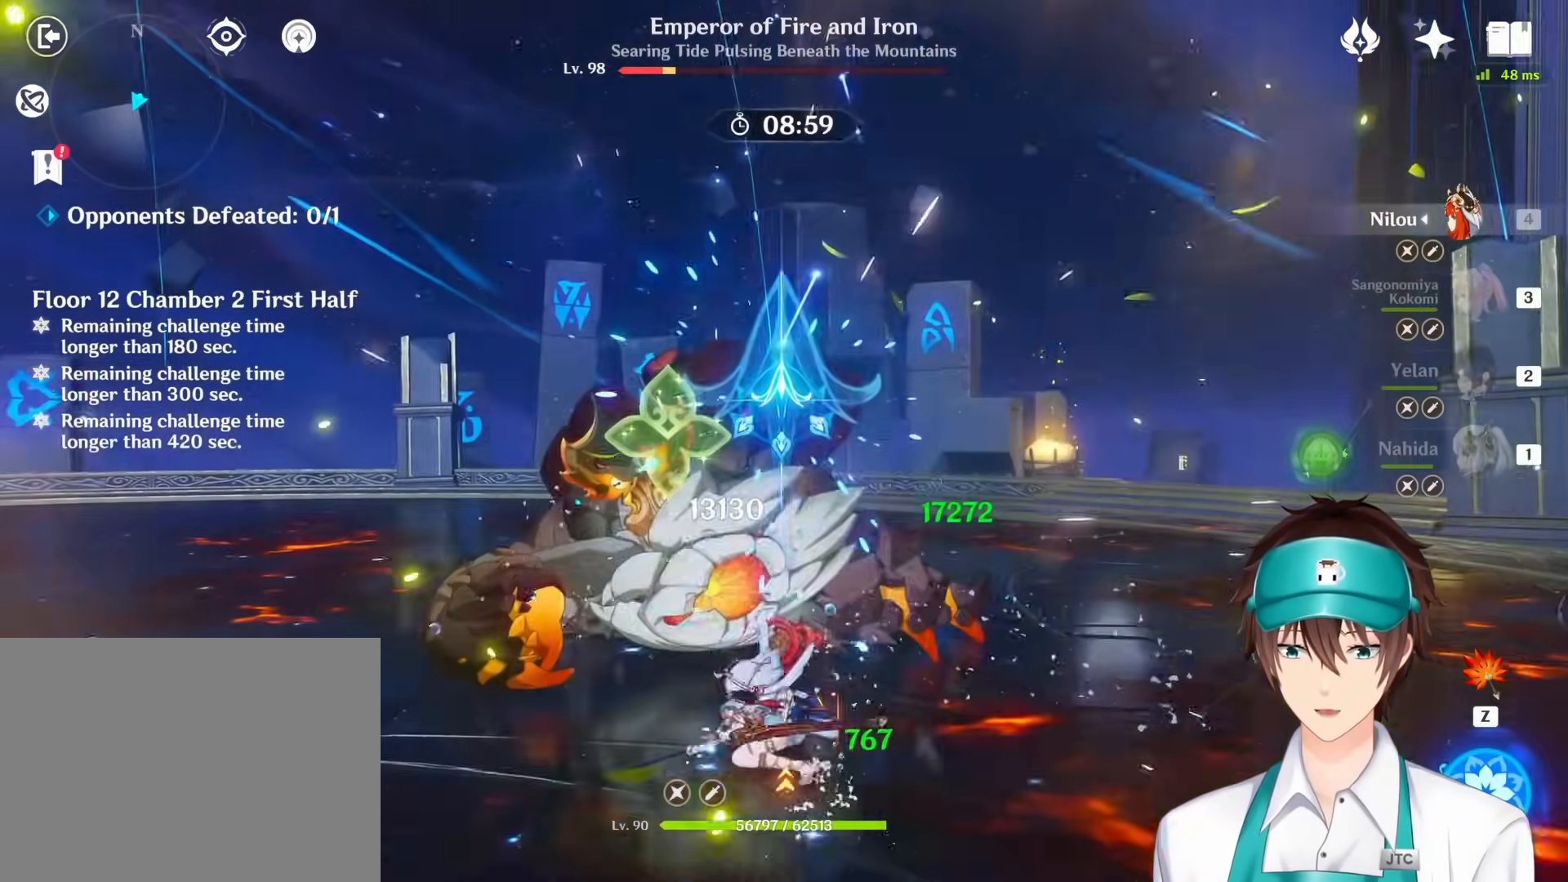
{"keys": [], "mouse": [], "events": [[100, "mouse_right", "up"], [167, "mouse_right", "down"], [300, "mouse_right", "up"], [383, "mouse_right", "down"], [467, "mouse_right", "up"]]}
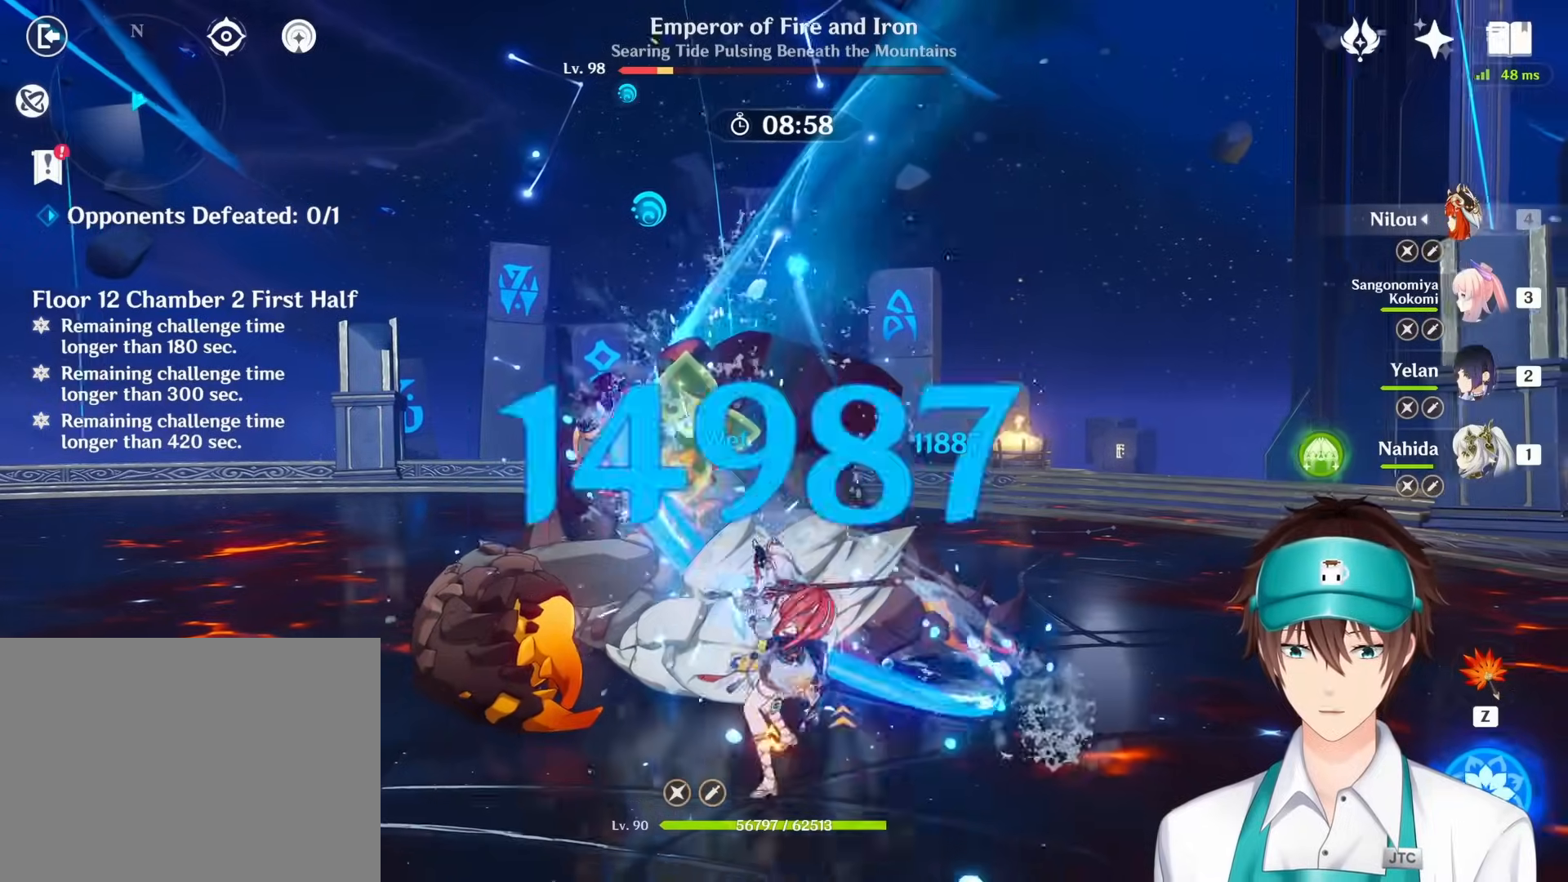
{"keys": [], "mouse": [], "events": [[33, "mouse_right", "down"], [133, "mouse_right", "up"], [200, "mouse_right", "down"], [300, "mouse_right", "up"], [367, "mouse_right", "down"], [467, "mouse_right", "up"]]}
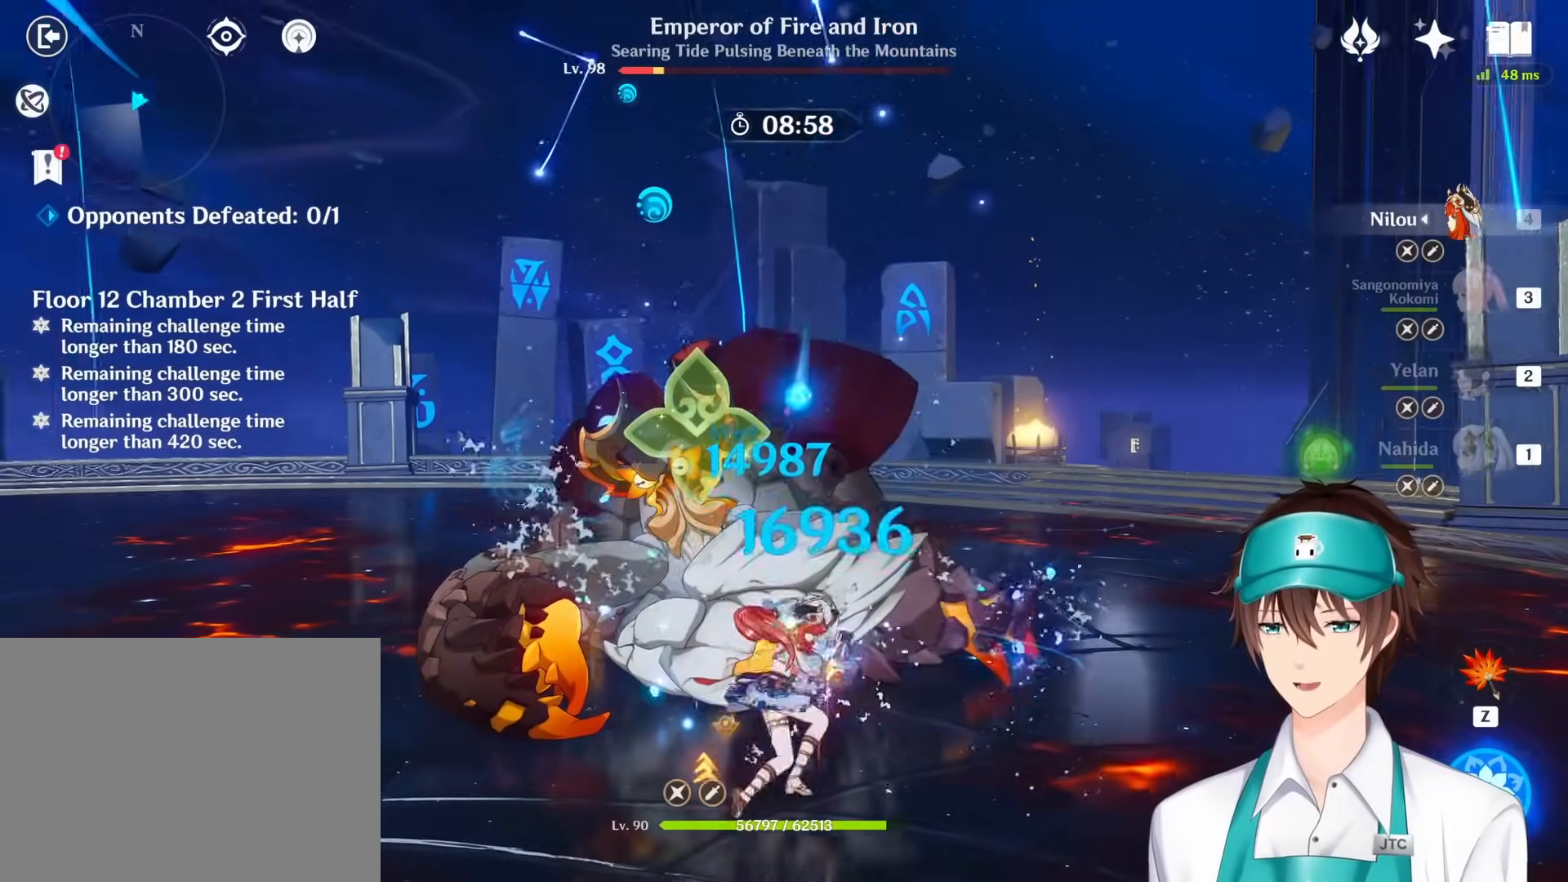
{"keys": [], "mouse": [], "events": [[33, "mouse_right", "down"], [133, "mouse_right", "up"], [217, "mouse_right", "down"], [317, "mouse_right", "up"], [400, "mouse_right", "down"], [483, "mouse_right", "up"]]}
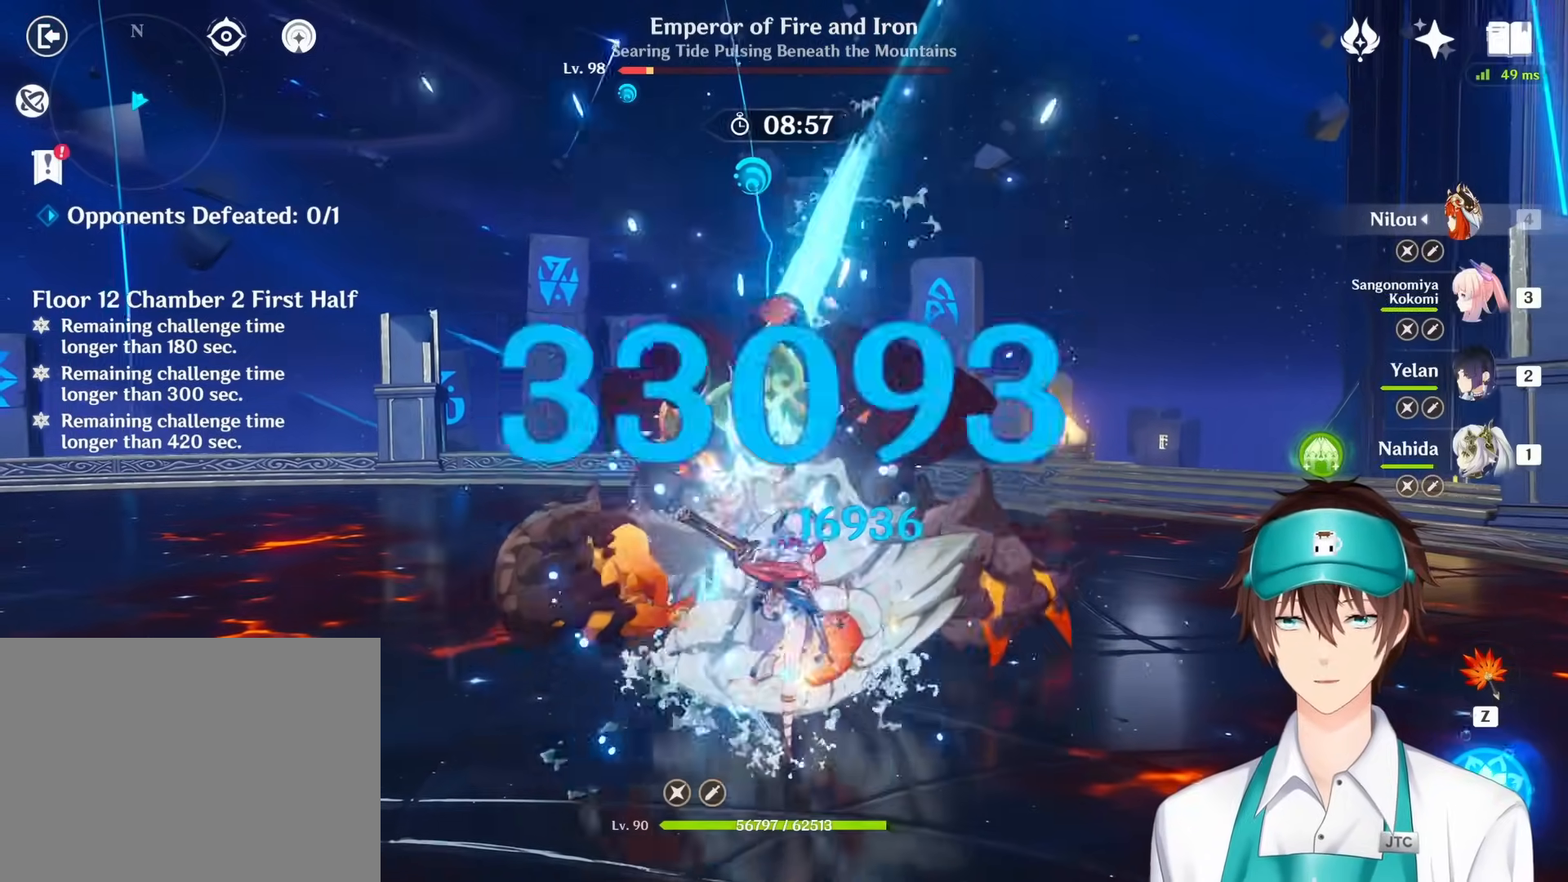
{"keys": [], "mouse": [], "events": [[67, "mouse_right", "down"], [150, "mouse_right", "up"], [233, "mouse_right", "down"], [317, "mouse_right", "up"], [400, "mouse_right", "down"], [483, "mouse_right", "up"]]}
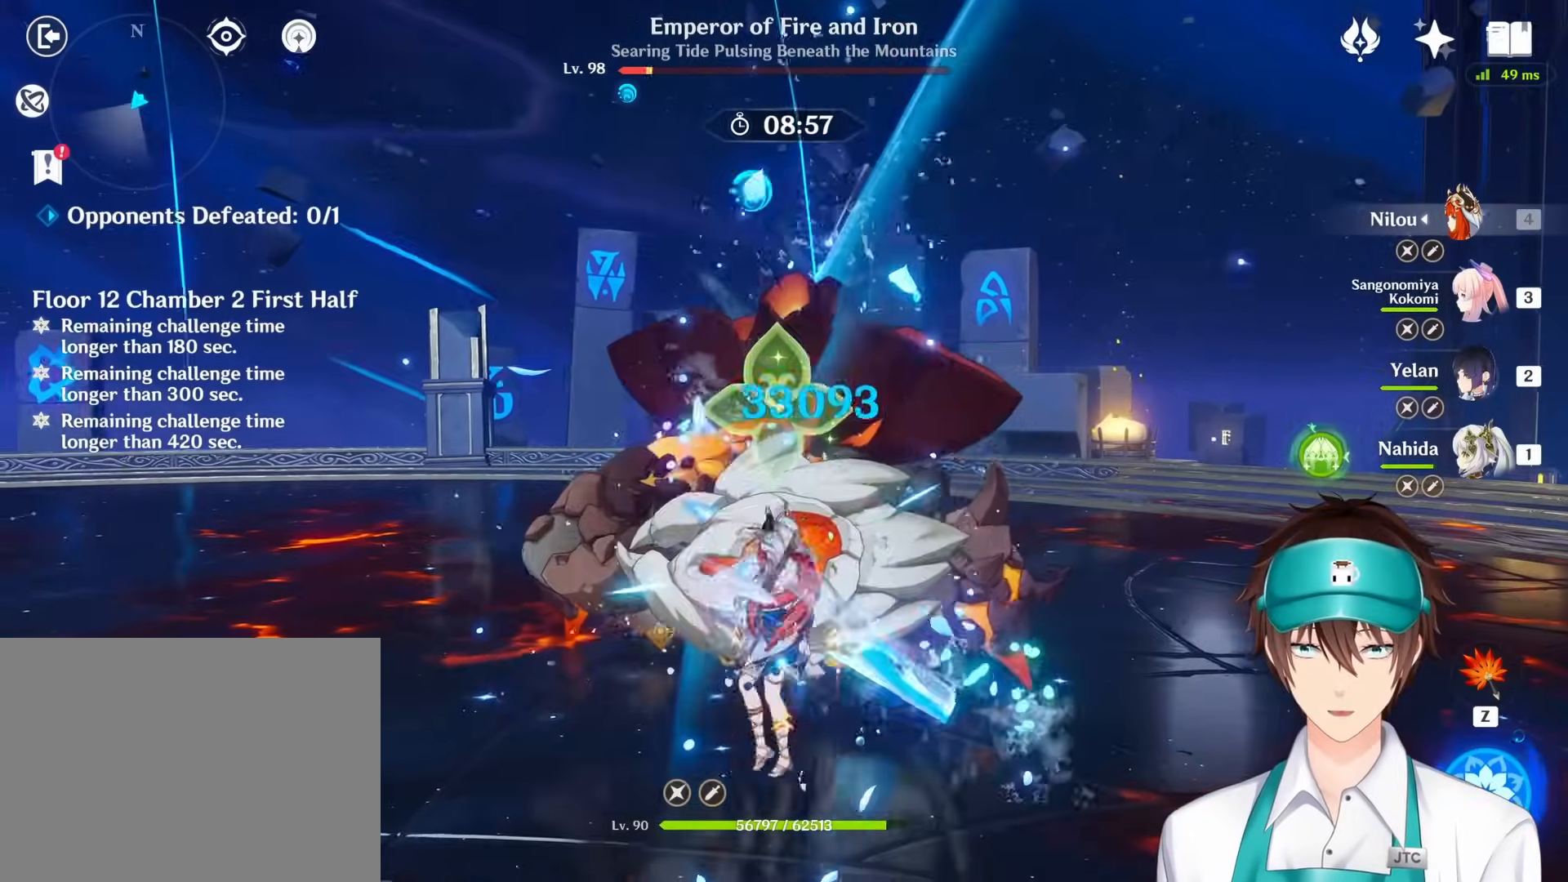
{"keys": [], "mouse": ["right"], "events": [[133, "mouse_right", "down"], [233, "mouse_right", "up"], [300, "mouse_right", "down"], [400, "mouse_right", "up"], [483, "mouse_right", "down"]]}
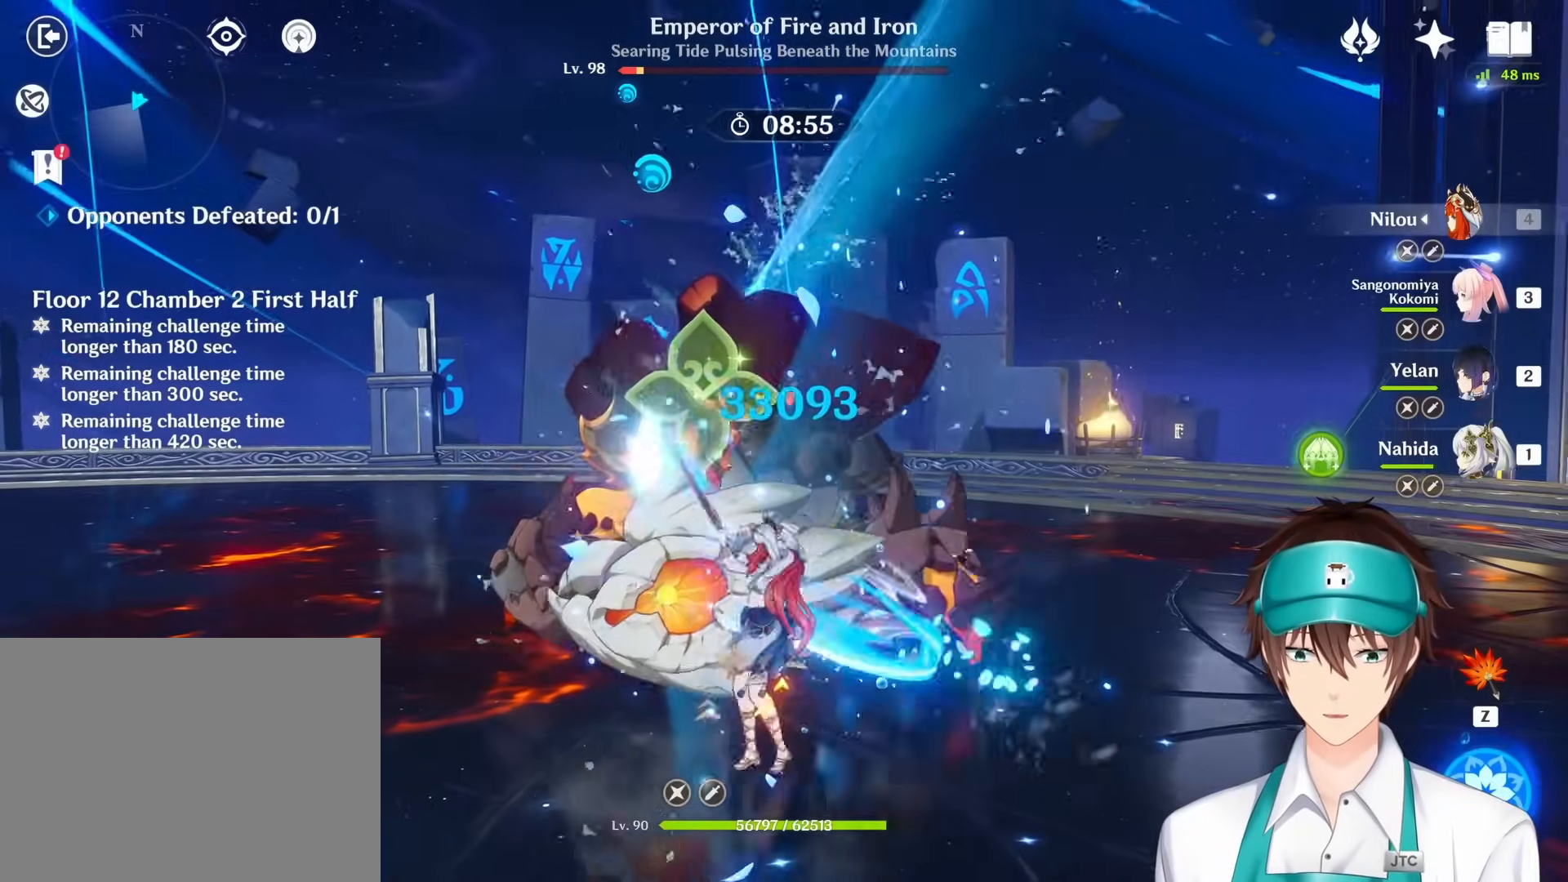
{"keys": [], "mouse": ["right"], "events": [[83, "mouse_right", "up"], [133, "e", "down"], [233, "e", "up"], [333, "e", "down"], [450, "e", "up"], [450, "mouse_right", "down"]]}
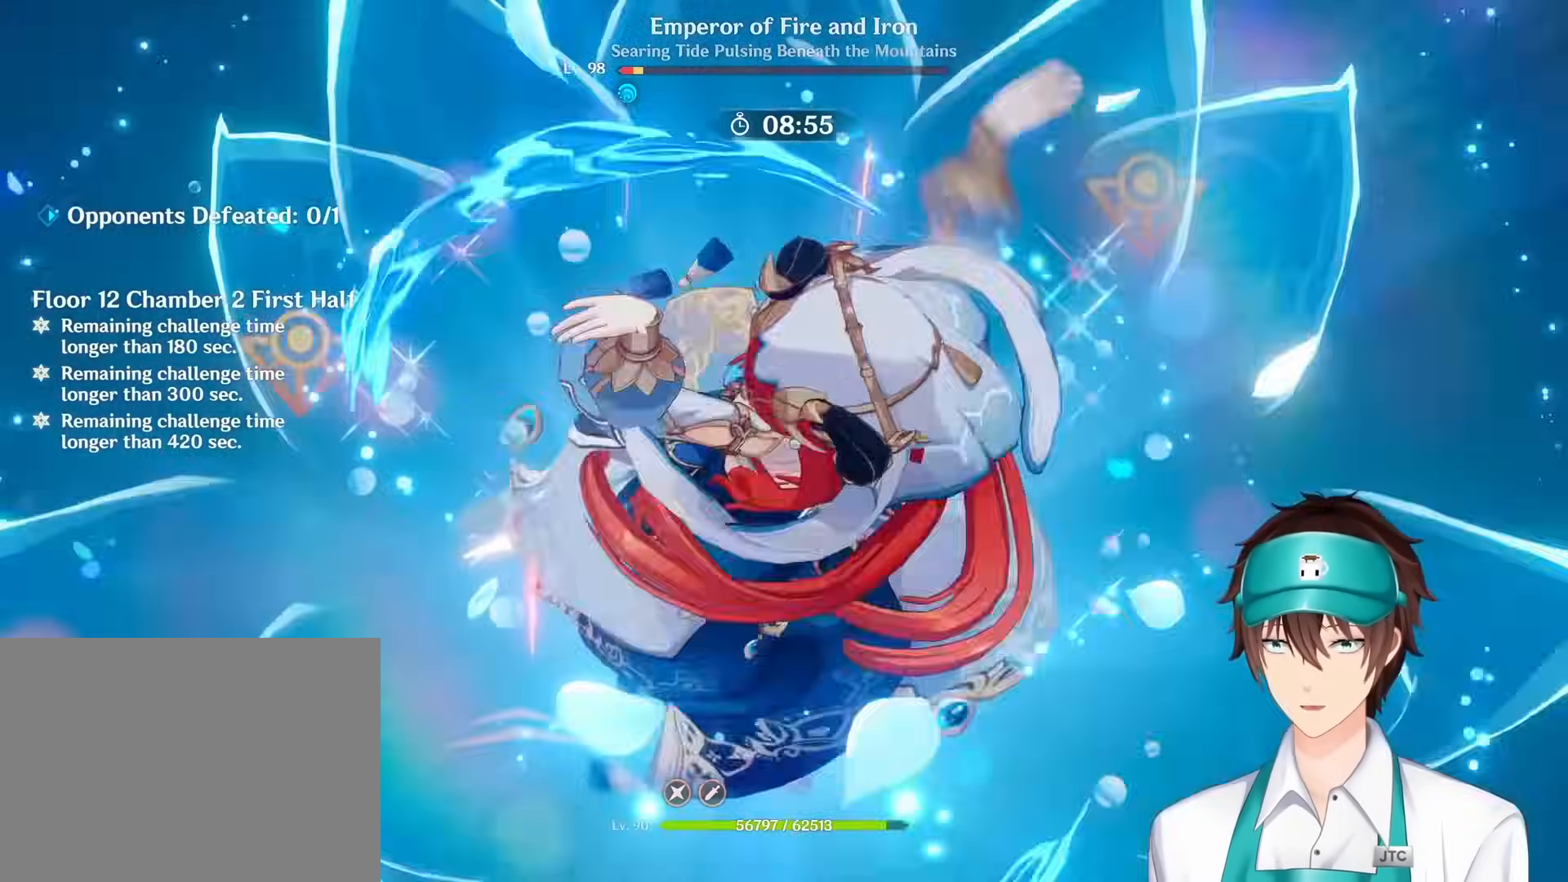
{"keys": [], "mouse": [], "events": [[17, "e", "down"], [17, "mouse_right", "up"], [100, "e", "up"]]}
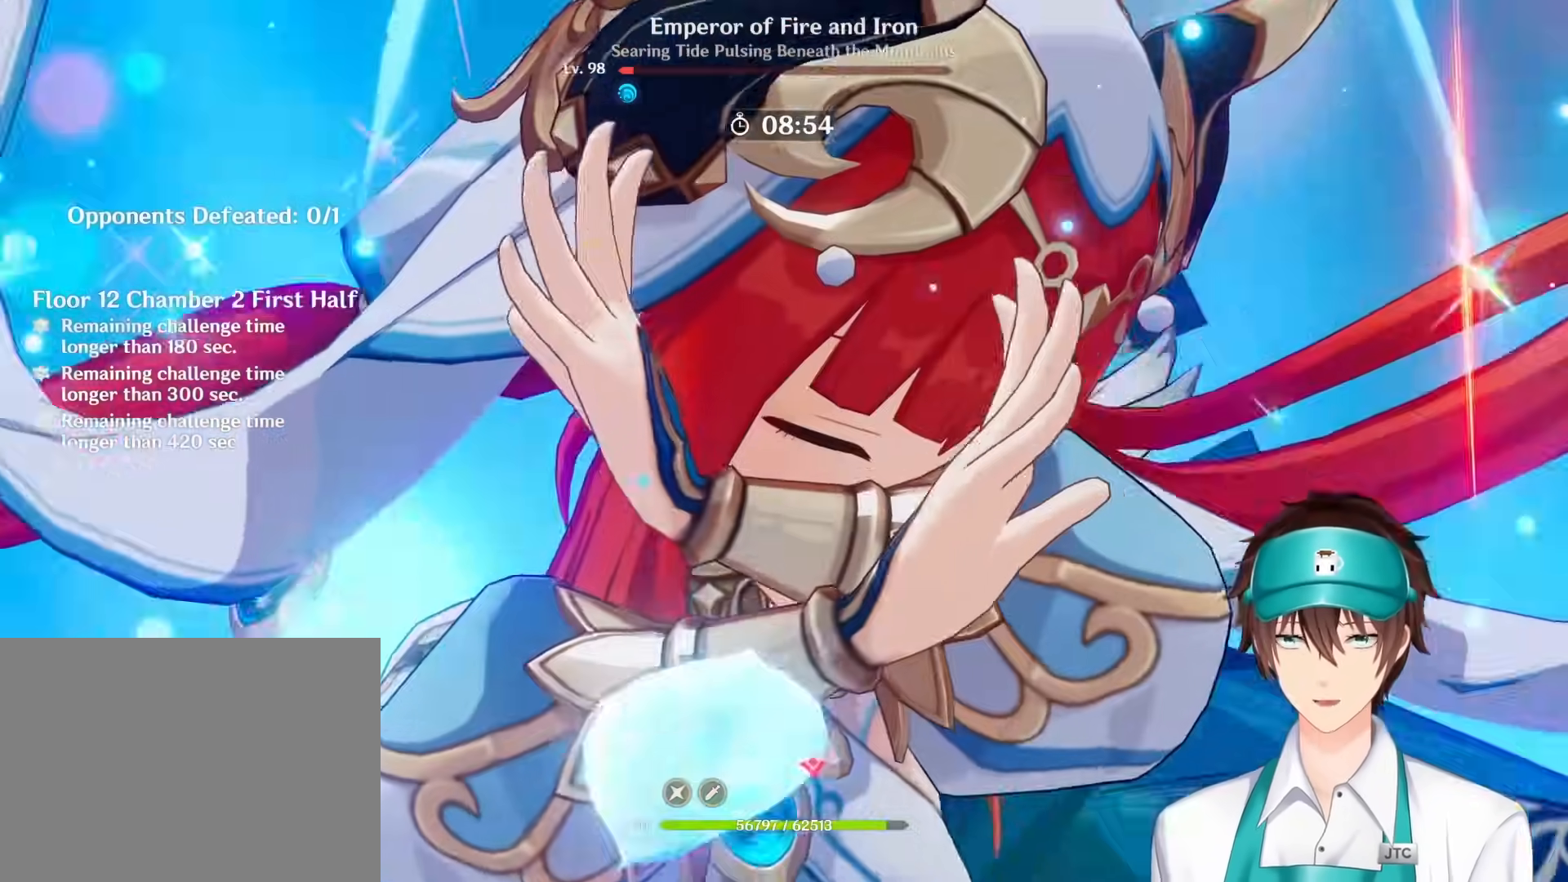
{"keys": [], "mouse": [], "events": [[17, "mouse_right", "down"], [117, "mouse_right", "up"]]}
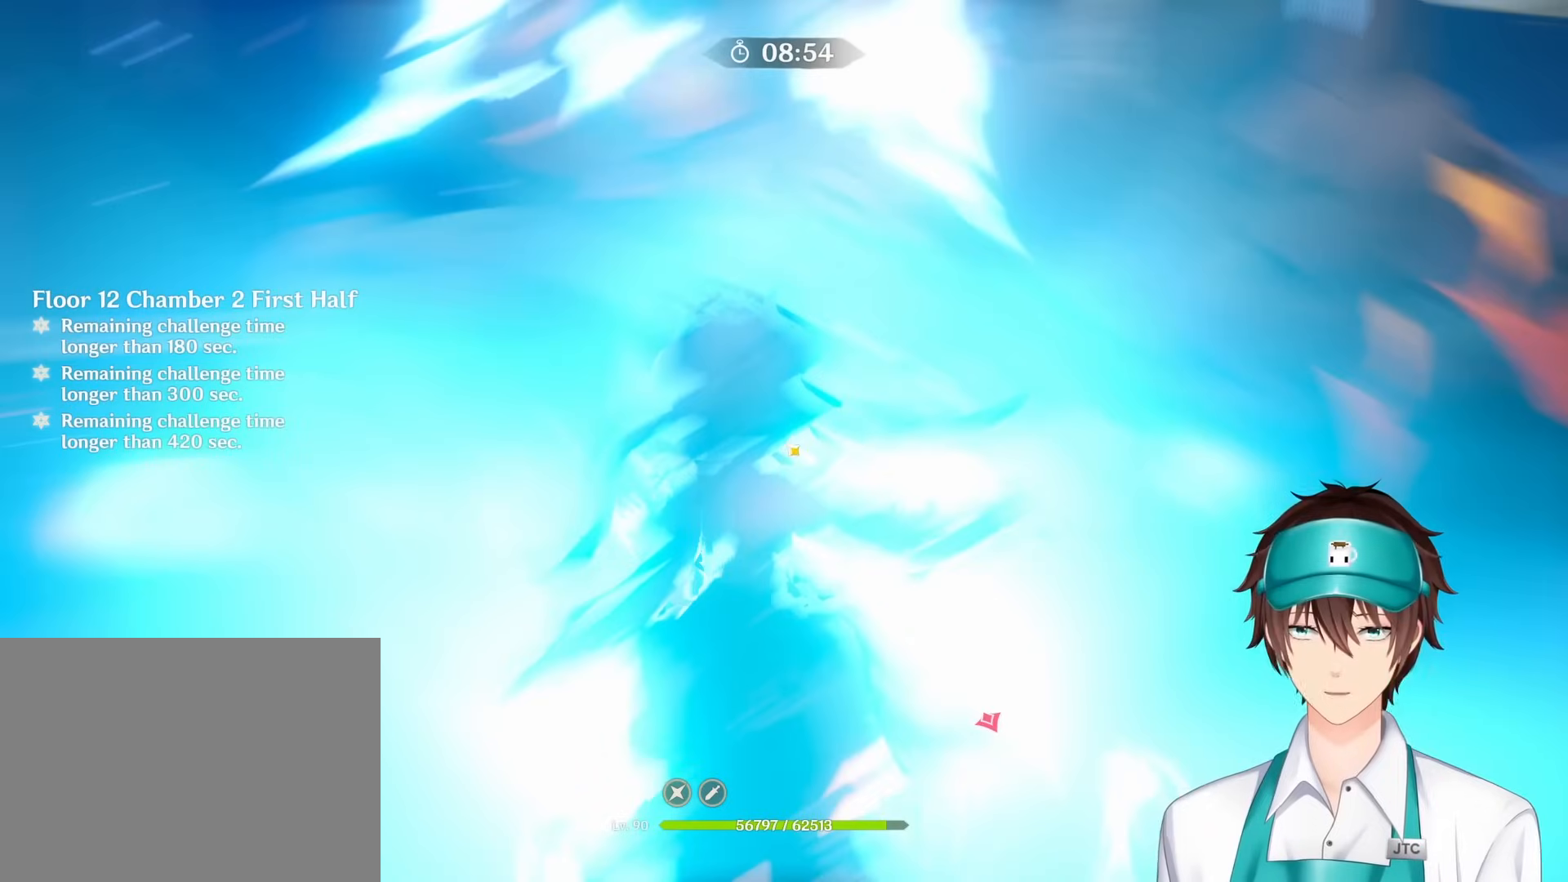
{"keys": [], "mouse": [], "events": [[17, "mouse_right", "down"], [150, "mouse_right", "up"], [233, "mouse_right", "down"], [317, "mouse_right", "up"]]}
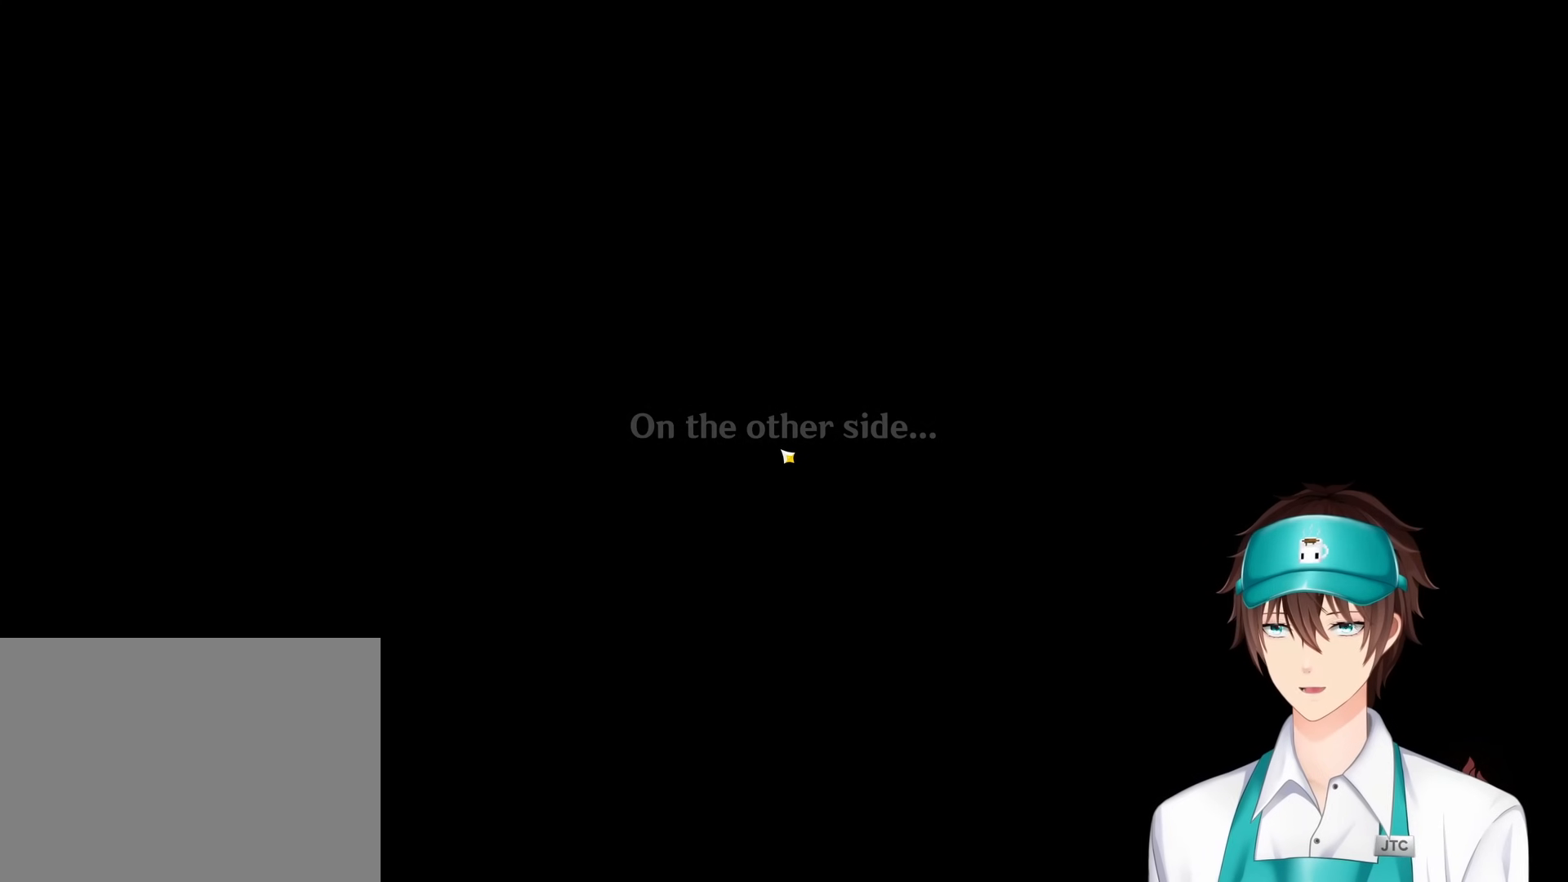
{"keys": [], "mouse": [], "events": []}
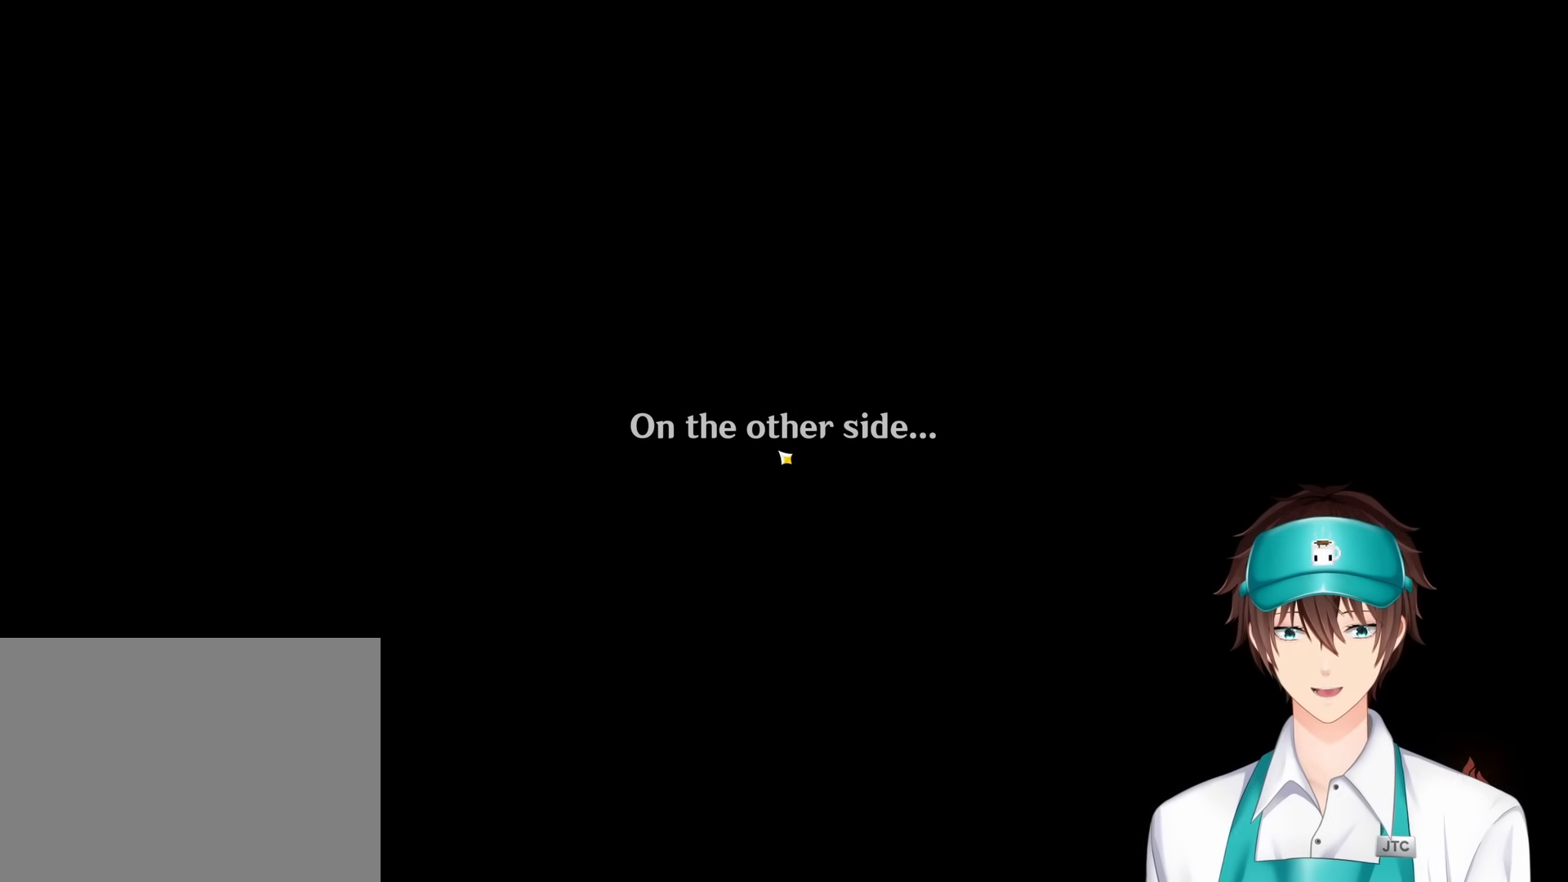
{"keys": [], "mouse": [], "events": []}
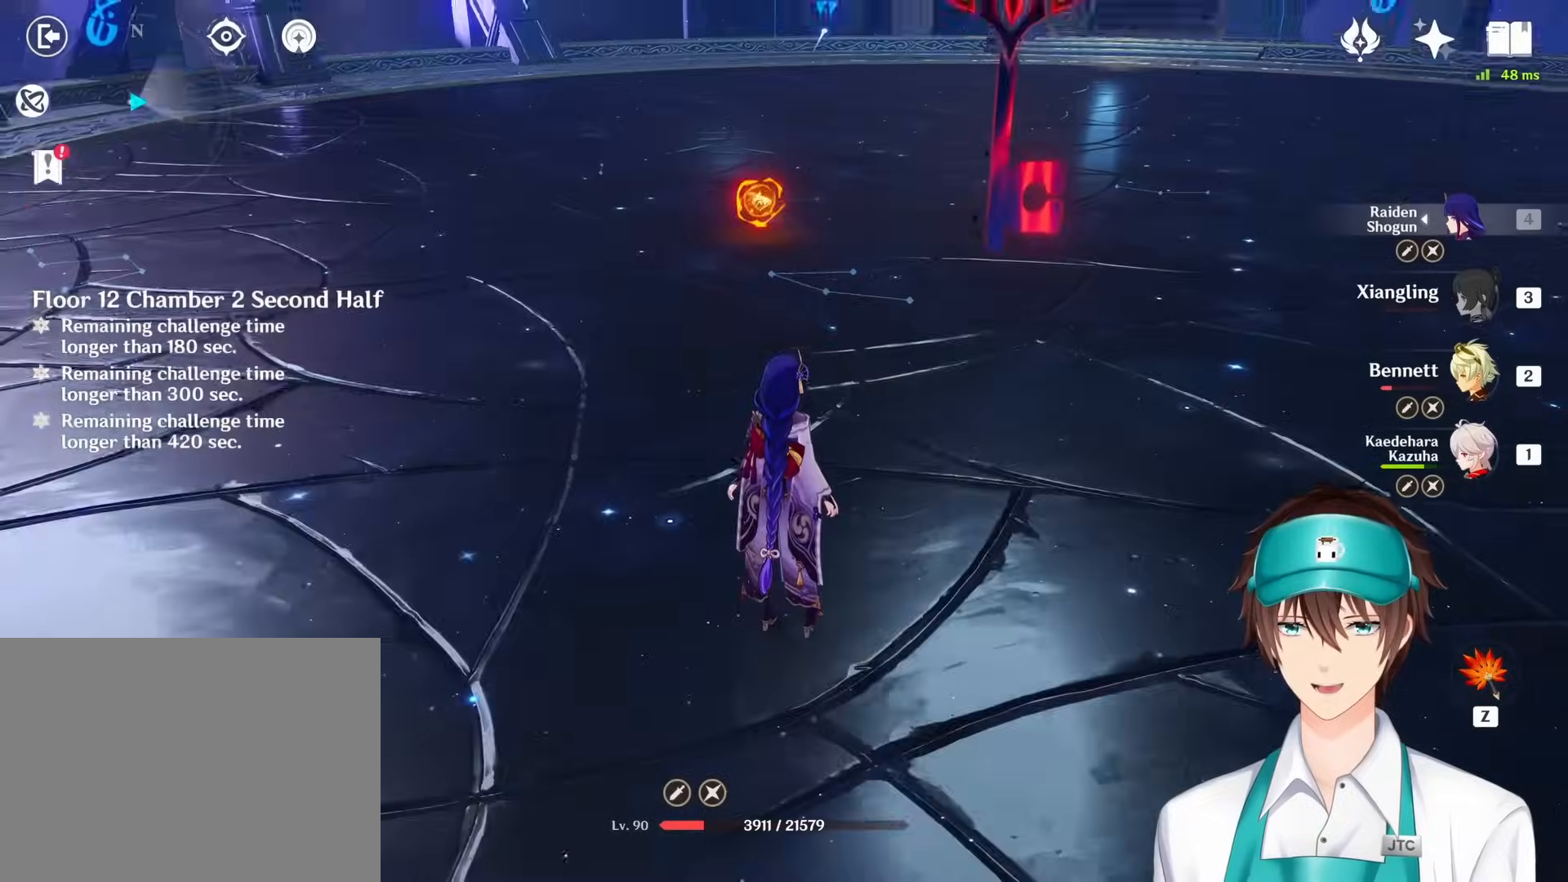
{"keys": [], "mouse": [], "events": []}
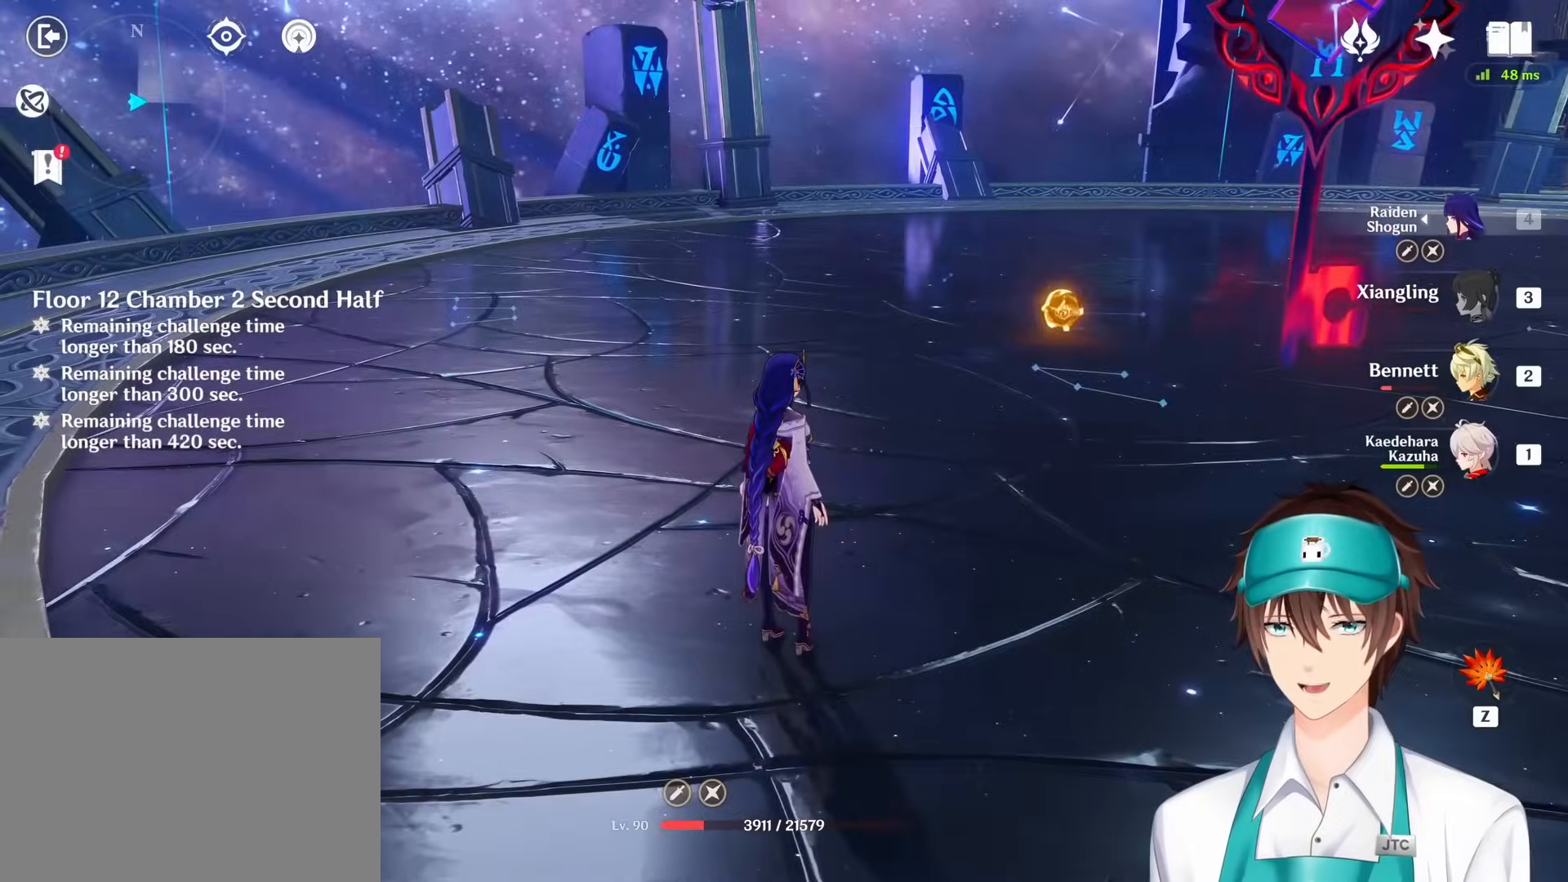
{"keys": [], "mouse": [], "events": []}
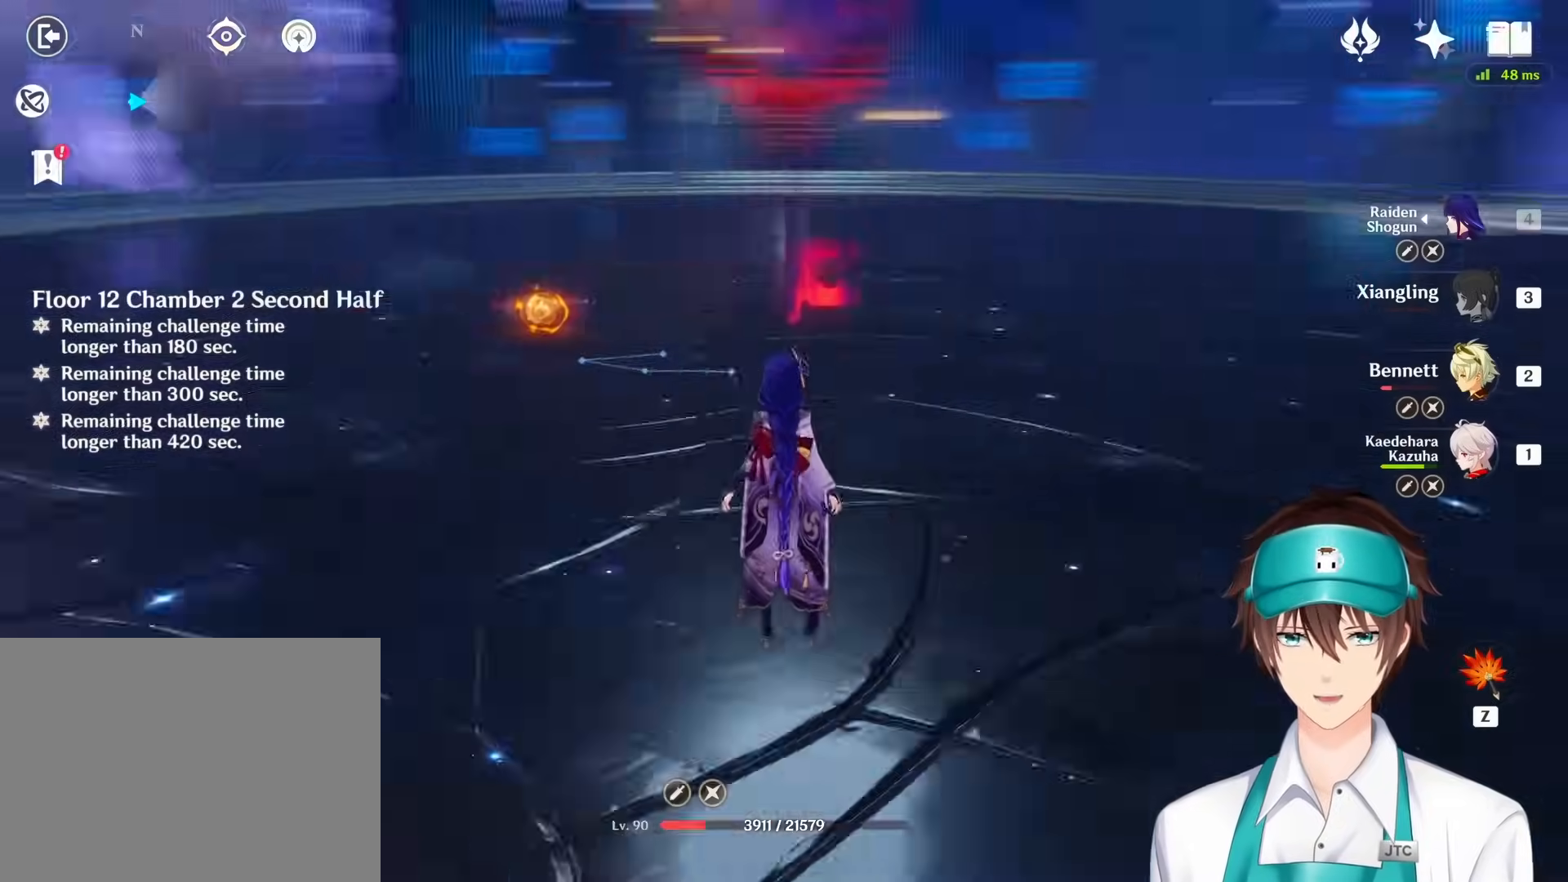
{"keys": ["s"], "mouse": [], "events": [[117, "s", "down"]]}
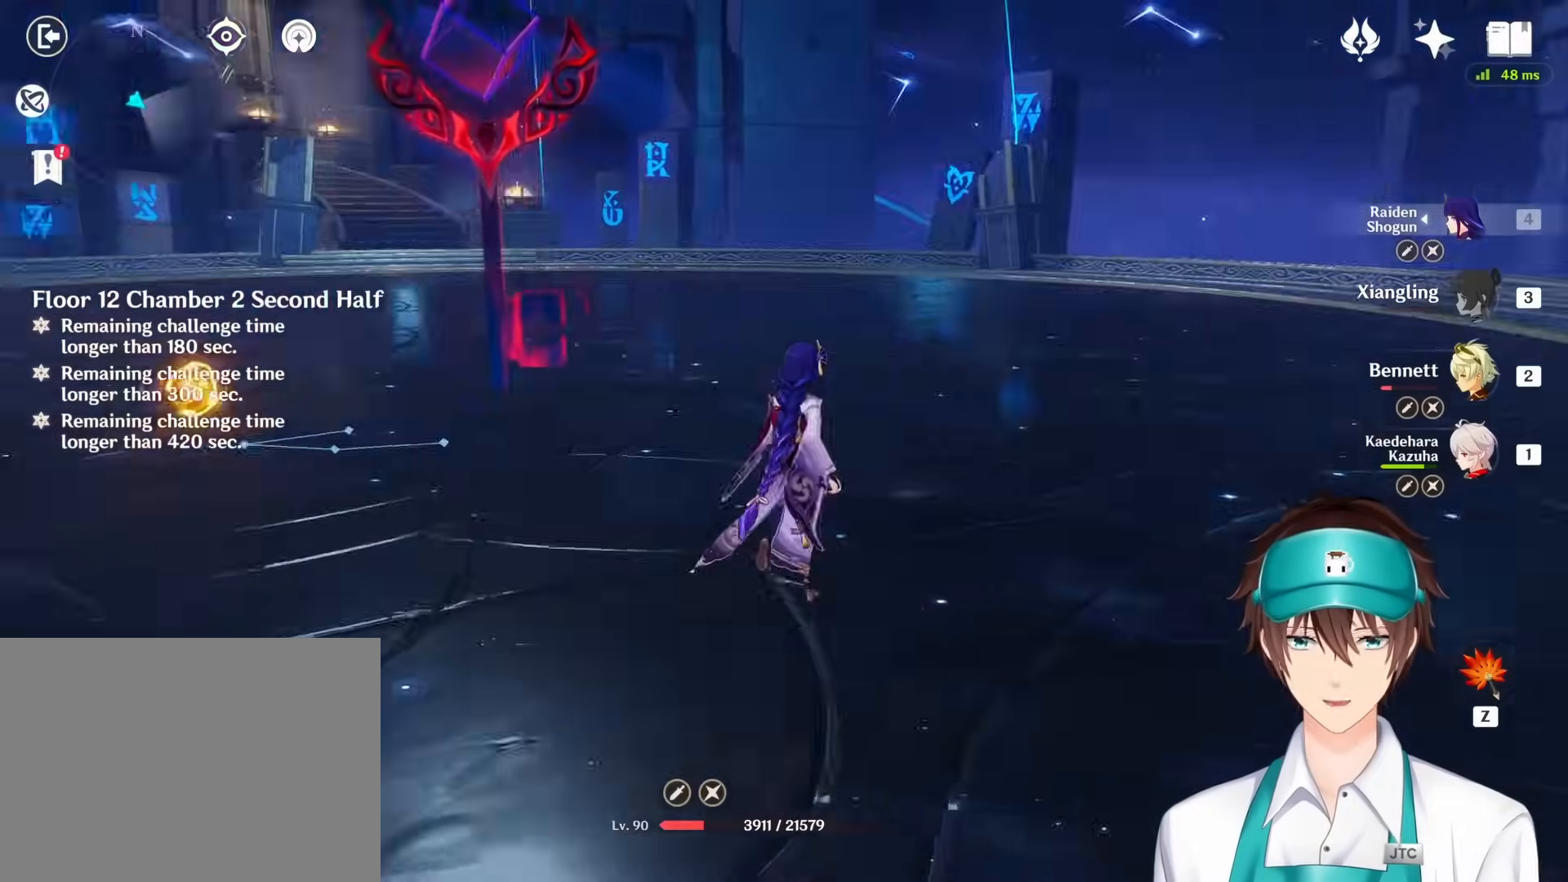
{"keys": ["s"], "mouse": [], "events": []}